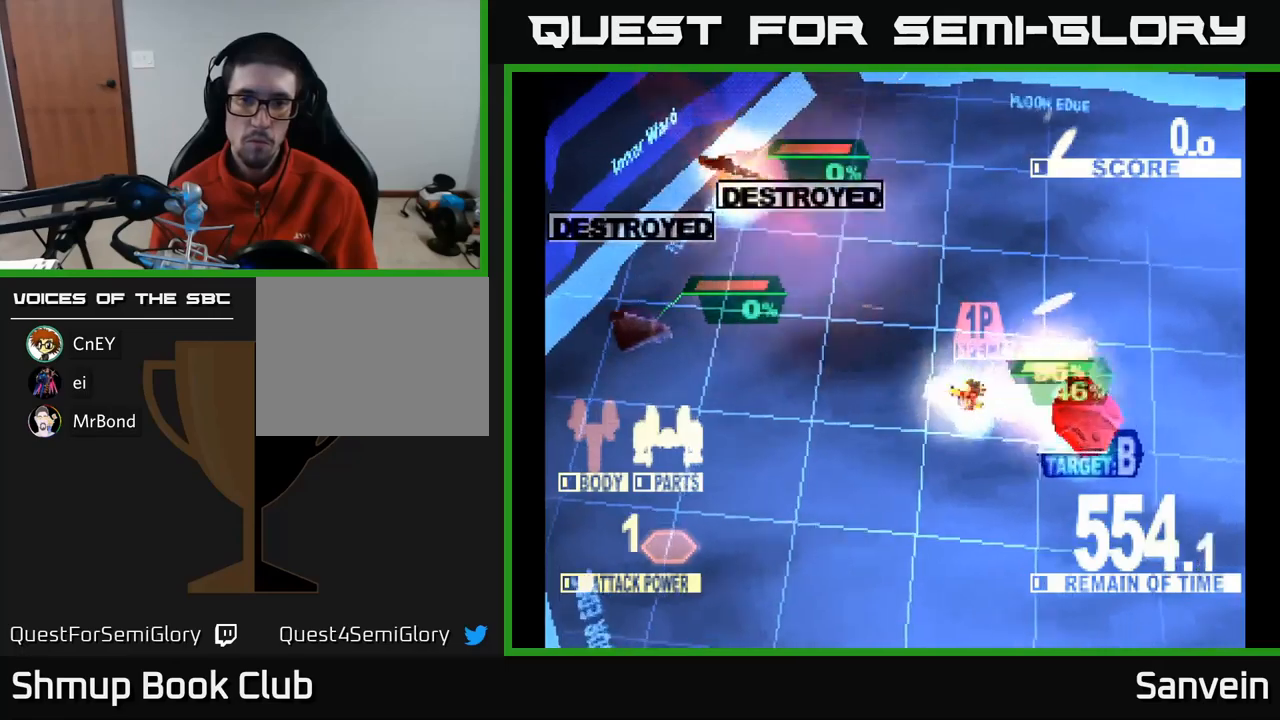
Gameplay with a controller (Xbox layout); each line is a JSON object with the inputs held at the frame after it. "events" lists button and stick changes between this image and that frame as [ms after this image, input, new state], when the widget could be followed in between.
{"buttons": ["X", "DPAD_DOWN", "DPAD_RIGHT"], "left_stick": "center", "right_stick": "center", "events": [[67, "X", "down"], [83, "A", "up"], [167, "A", "down"], [183, "X", "up"], [217, "X", "down"], [267, "A", "up"]]}
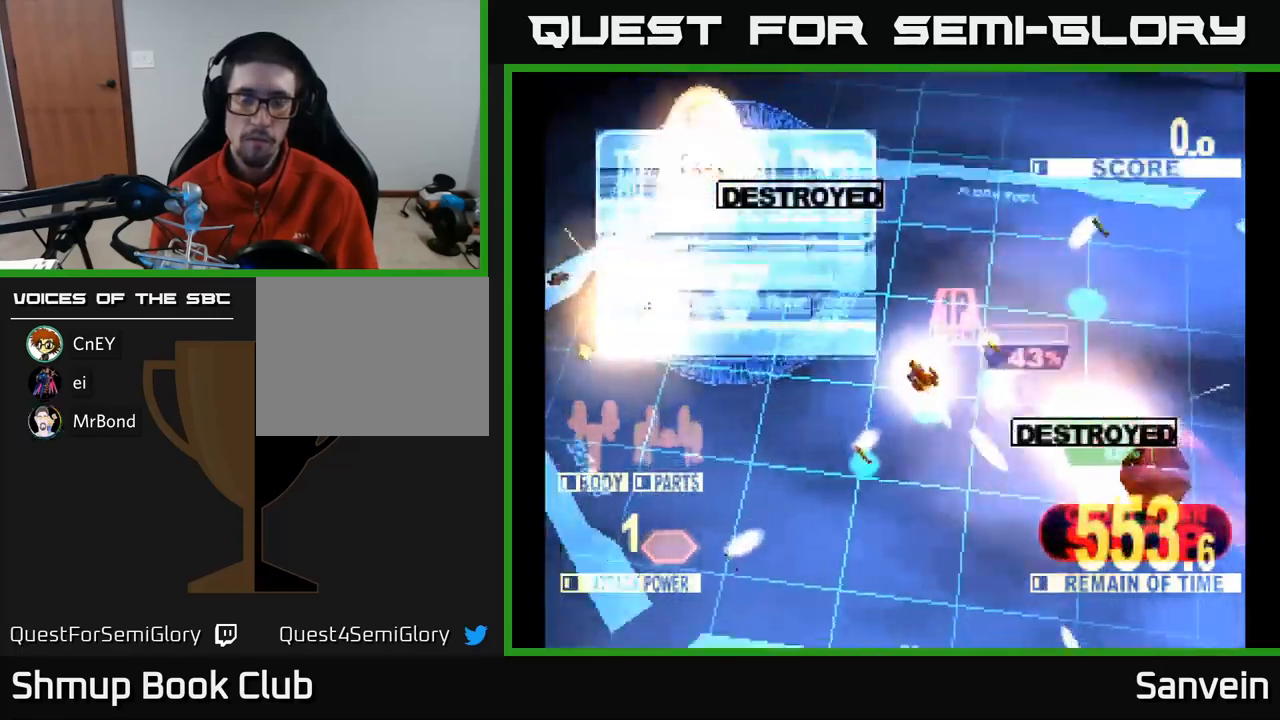
{"buttons": ["X", "DPAD_DOWN", "DPAD_RIGHT"], "left_stick": "center", "right_stick": "center", "events": [[50, "DPAD_RIGHT", "up"], [250, "DPAD_RIGHT", "down"]]}
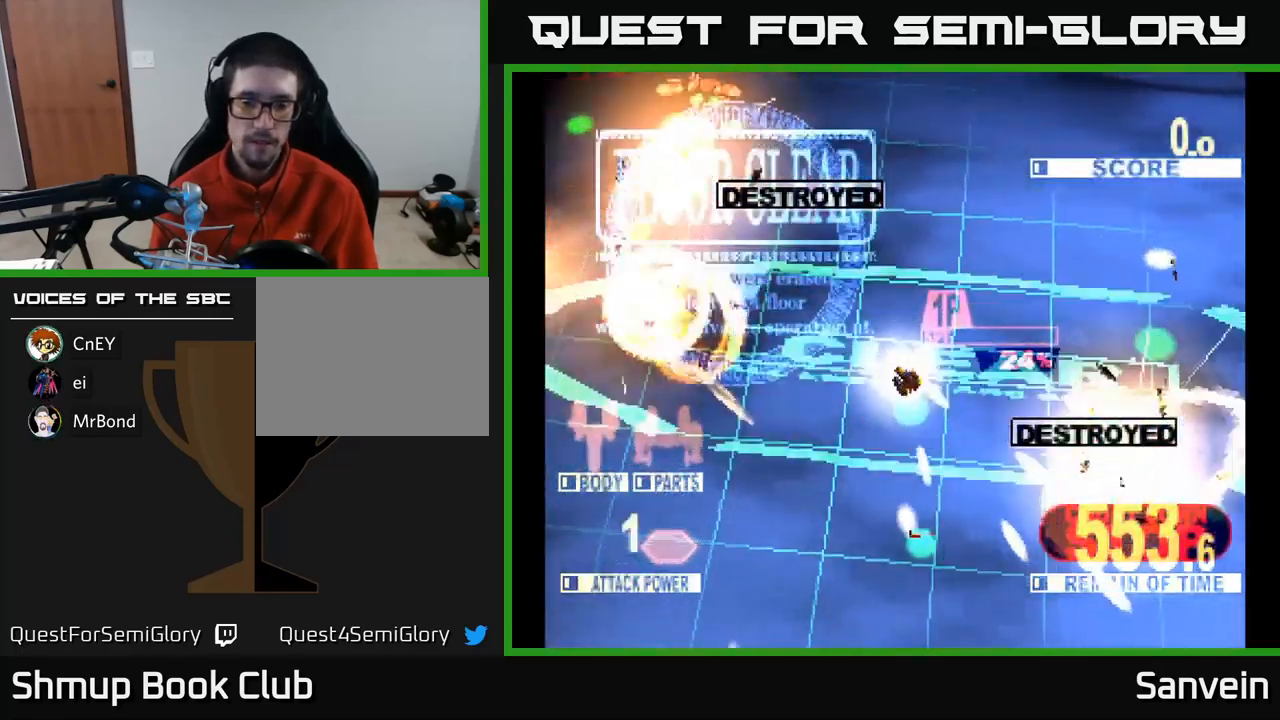
{"buttons": [], "left_stick": "center", "right_stick": "center", "events": [[183, "DPAD_RIGHT", "up"], [300, "X", "up"], [350, "DPAD_DOWN", "up"]]}
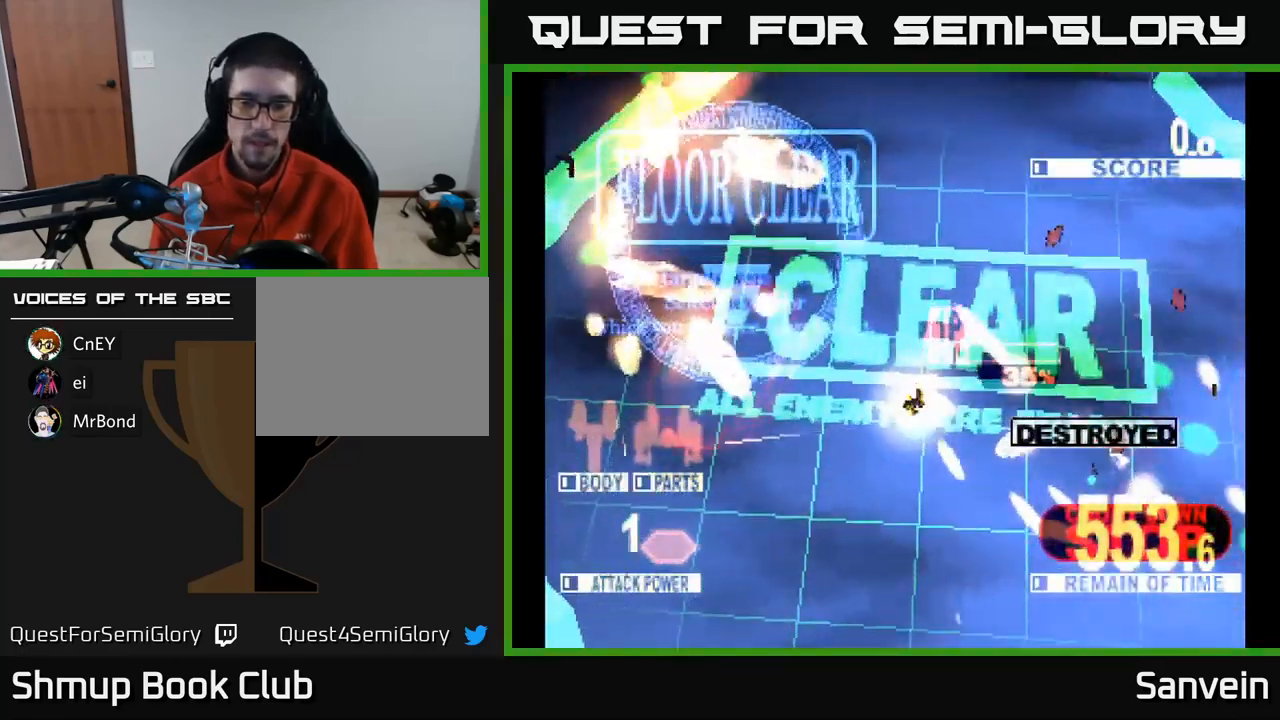
{"buttons": ["DPAD_DOWN", "DPAD_RIGHT"], "left_stick": "center", "right_stick": "center", "events": [[367, "DPAD_RIGHT", "down"], [417, "DPAD_DOWN", "down"]]}
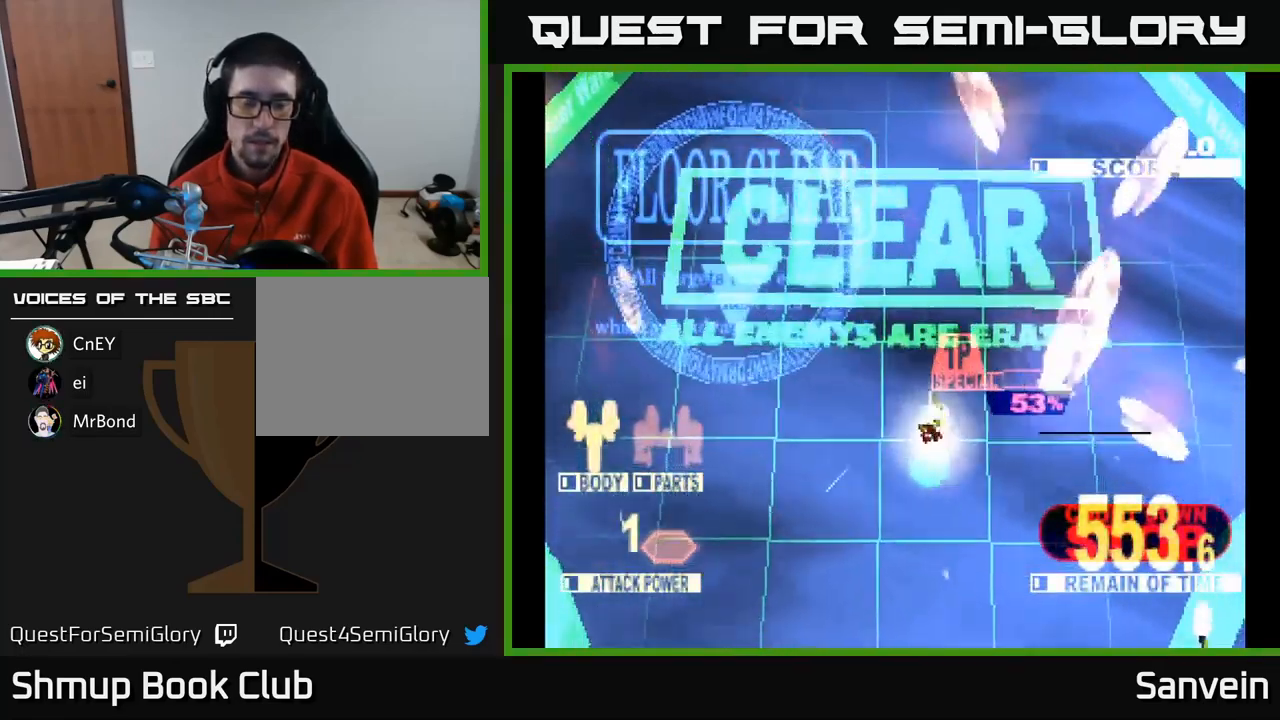
{"buttons": ["X"], "left_stick": "center", "right_stick": "center", "events": [[50, "X", "down"], [233, "A", "down"], [250, "X", "up"], [367, "A", "up"], [367, "X", "down"], [383, "DPAD_DOWN", "up"], [383, "DPAD_RIGHT", "up"], [417, "DPAD_RIGHT", "down"], [433, "DPAD_RIGHT", "up"]]}
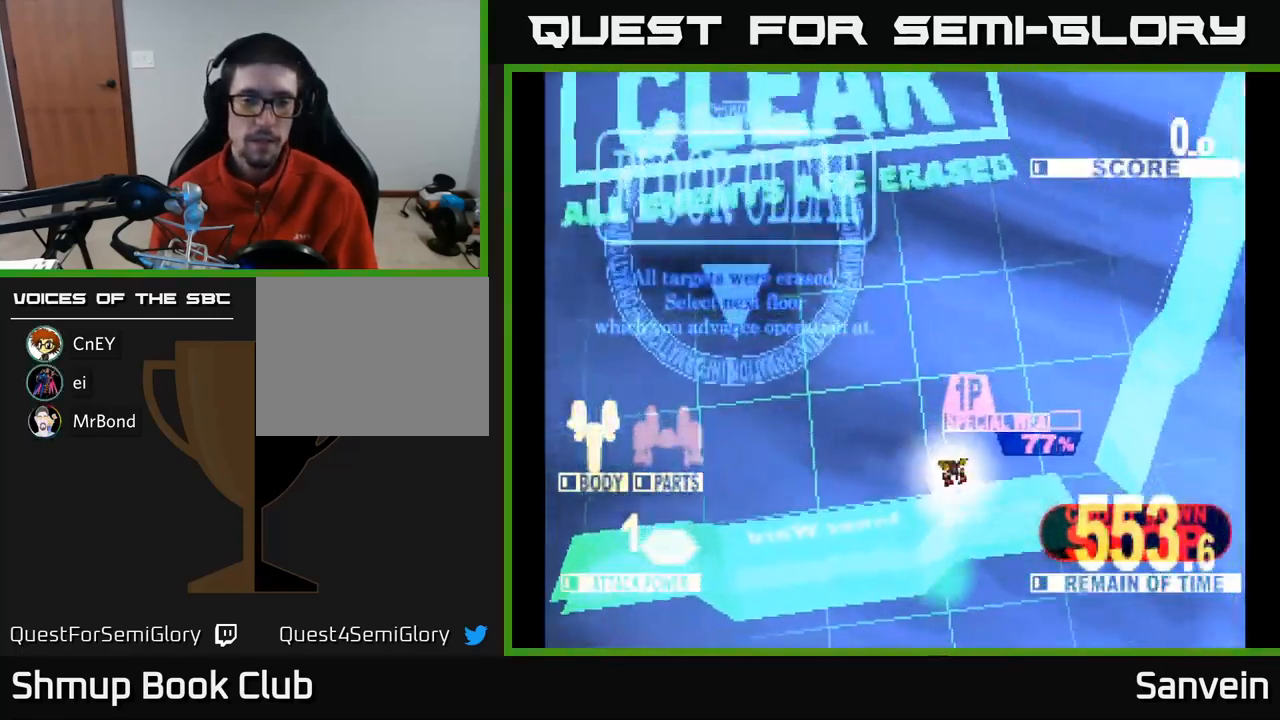
{"buttons": ["X"], "left_stick": "center", "right_stick": "center", "events": [[17, "X", "up"], [33, "A", "down"], [150, "A", "up"], [167, "X", "down"], [300, "A", "down"], [350, "X", "up"], [450, "A", "up"], [450, "X", "down"]]}
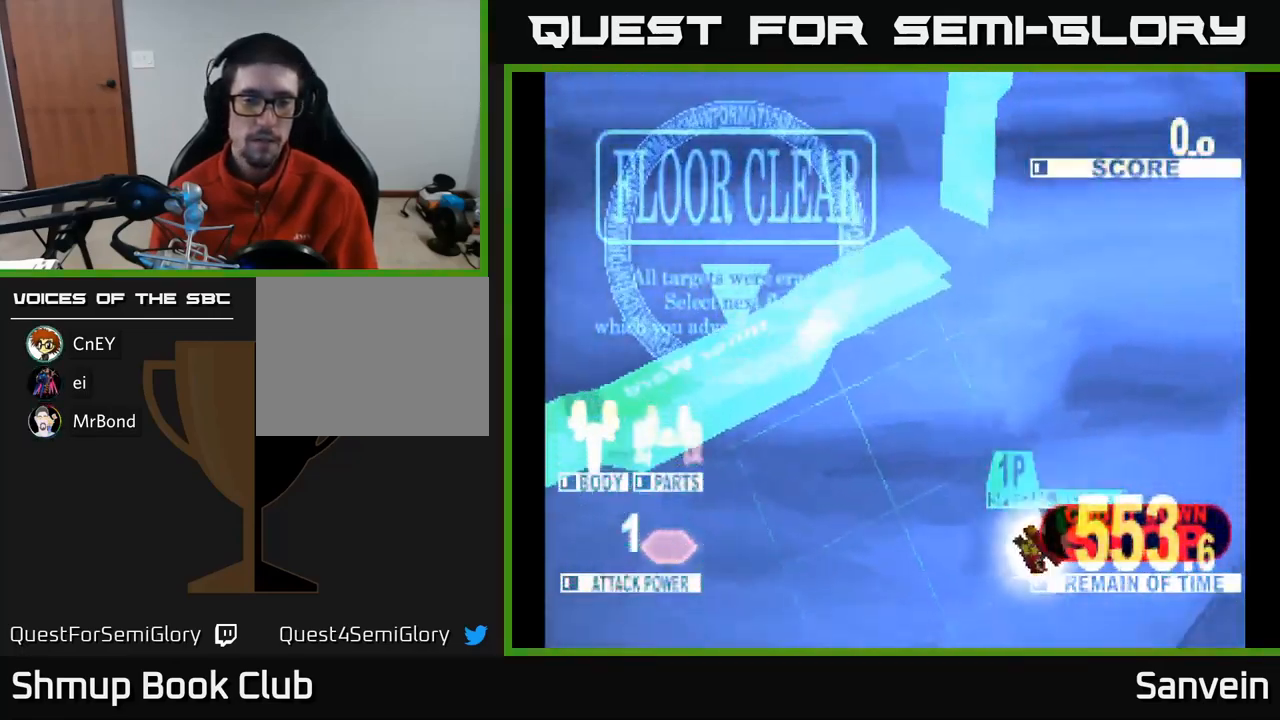
{"buttons": ["X"], "left_stick": "center", "right_stick": "center", "events": [[83, "A", "down"], [117, "X", "up"], [233, "A", "up"], [233, "X", "down"], [333, "A", "down"], [367, "X", "up"], [433, "X", "down"], [450, "A", "up"]]}
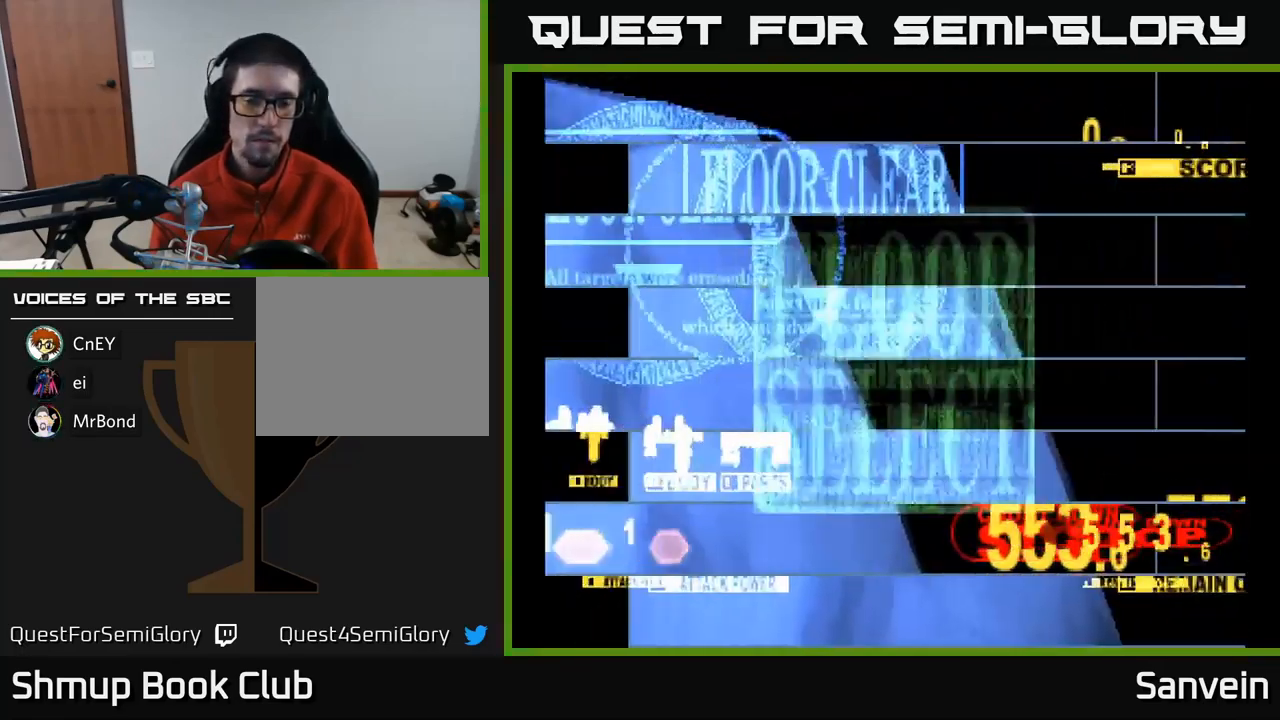
{"buttons": [], "left_stick": "center", "right_stick": "center", "events": [[33, "A", "down"], [83, "X", "up"], [133, "X", "down"], [150, "A", "up"], [267, "X", "up"]]}
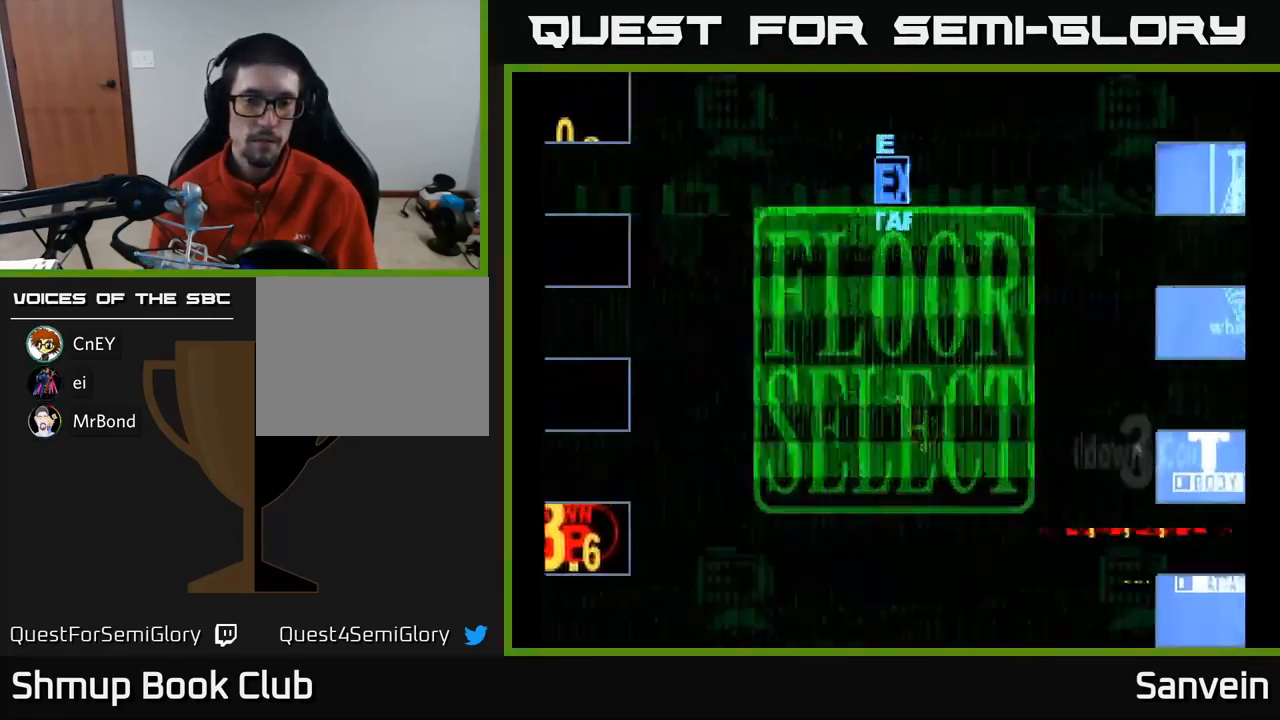
{"buttons": ["DPAD_UP", "DPAD_LEFT"], "left_stick": "center", "right_stick": "center", "events": [[417, "DPAD_LEFT", "down"], [417, "DPAD_UP", "down"]]}
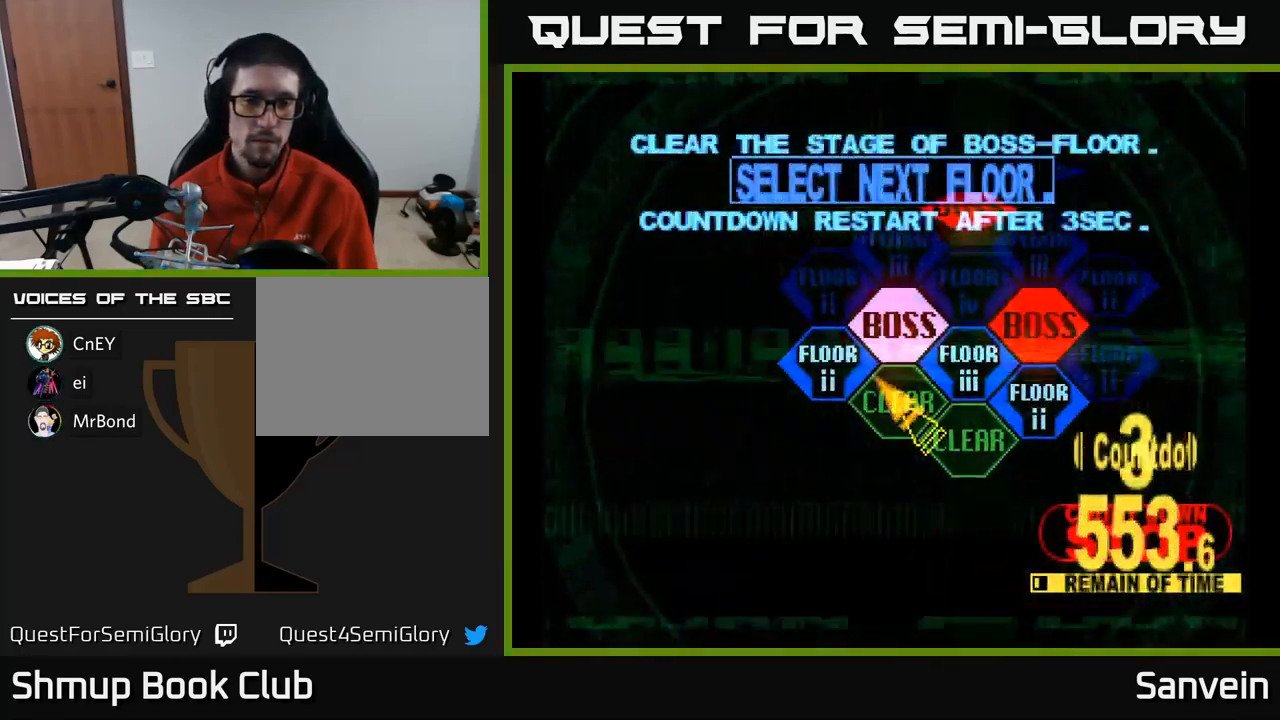
{"buttons": ["X", "DPAD_UP"], "left_stick": "center", "right_stick": "center", "events": [[67, "DPAD_UP", "up"], [133, "DPAD_UP", "down"], [150, "DPAD_UP", "up"], [167, "DPAD_LEFT", "up"], [183, "A", "down"], [267, "A", "up"], [333, "A", "down"], [433, "A", "up"], [433, "X", "down"], [500, "DPAD_UP", "down"]]}
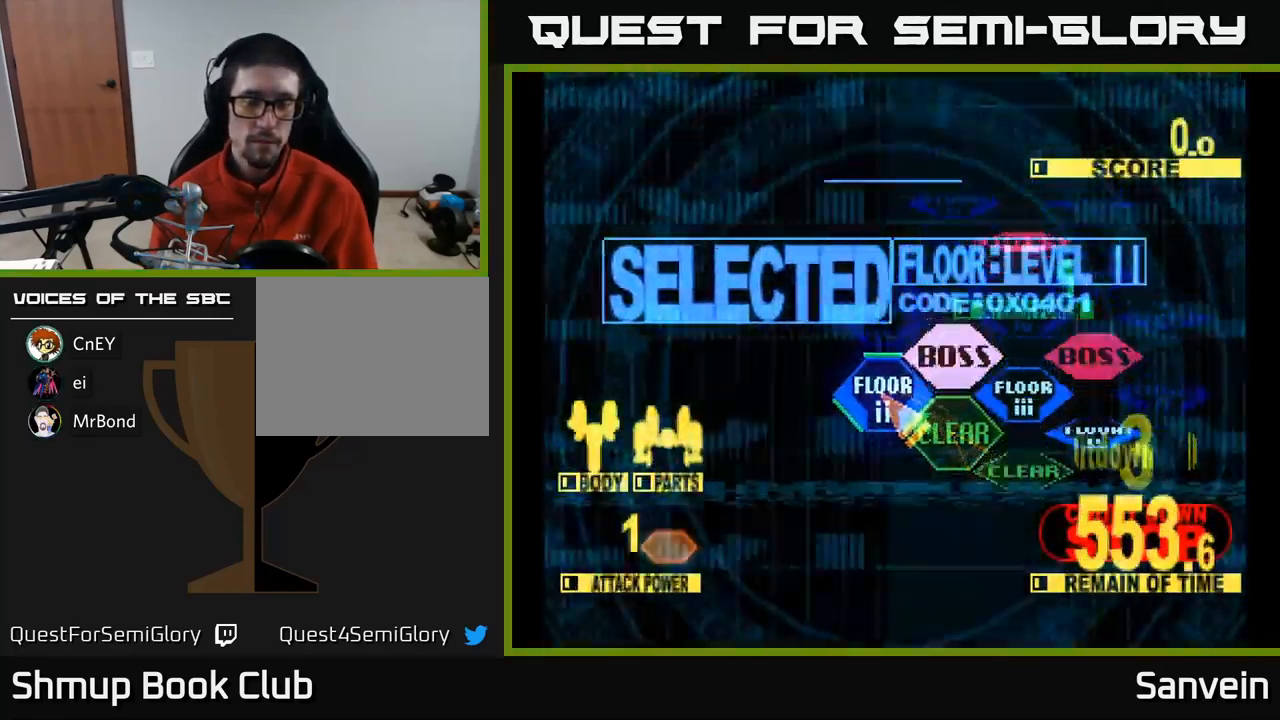
{"buttons": ["X", "DPAD_UP"], "left_stick": "center", "right_stick": "center", "events": []}
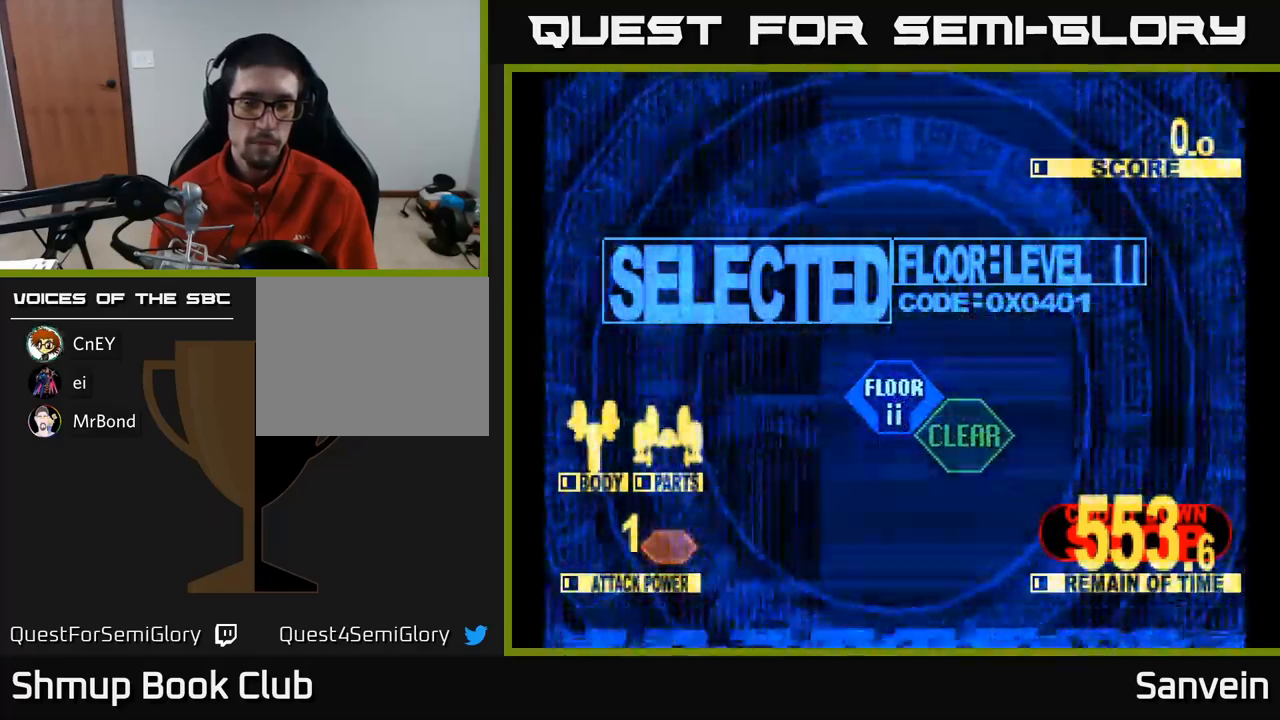
{"buttons": ["X", "DPAD_UP", "DPAD_LEFT"], "left_stick": "center", "right_stick": "center", "events": [[267, "DPAD_LEFT", "down"]]}
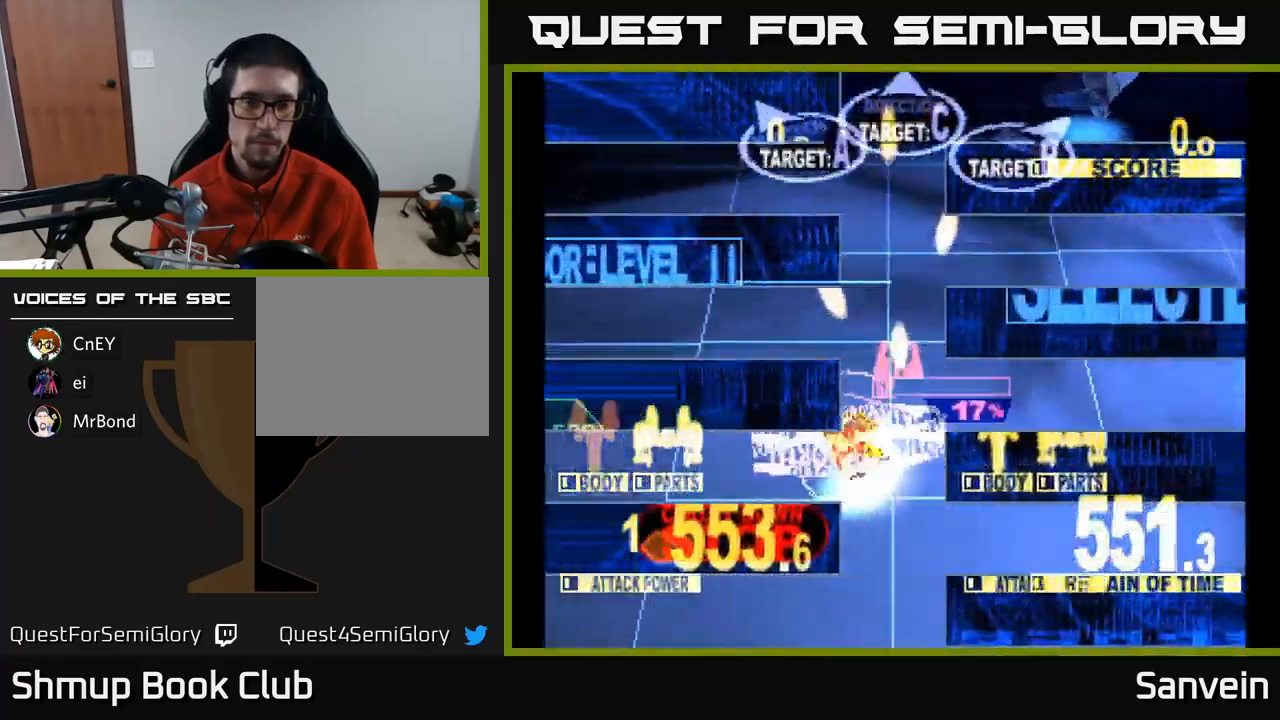
{"buttons": ["X", "DPAD_UP", "DPAD_RIGHT"], "left_stick": "center", "right_stick": "center", "events": [[150, "DPAD_LEFT", "up"], [184, "DPAD_RIGHT", "down"]]}
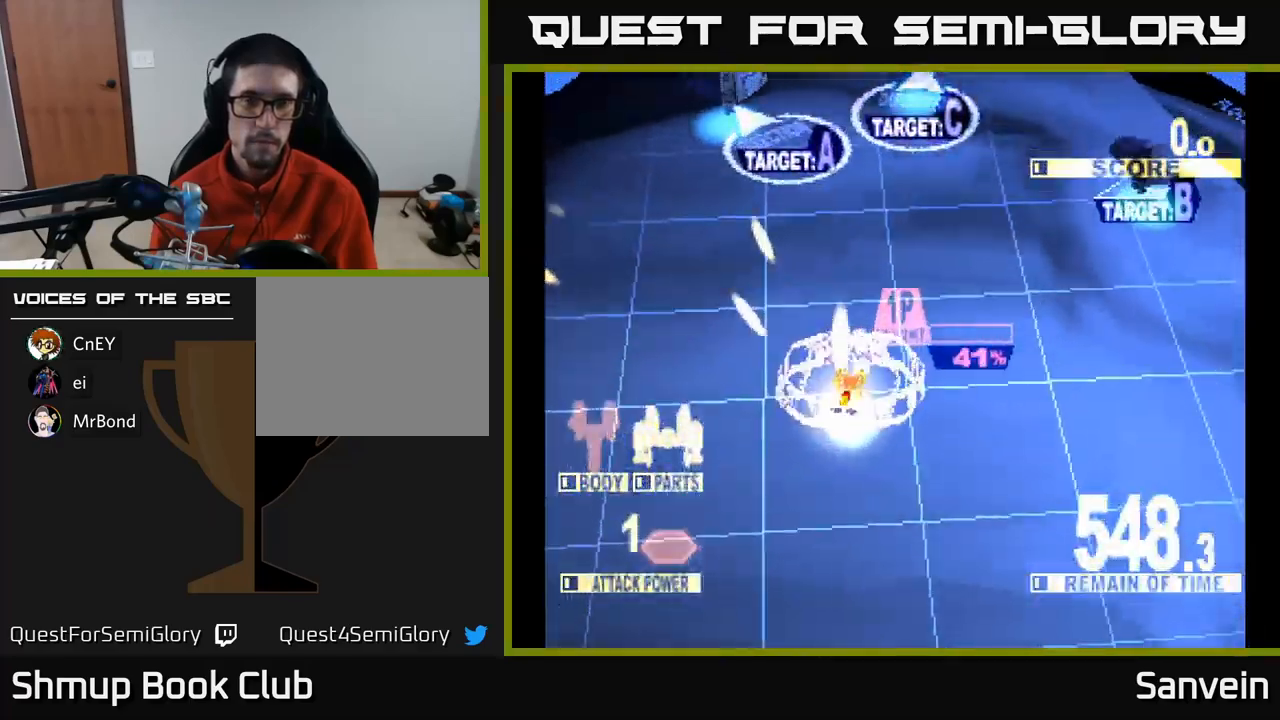
{"buttons": ["X", "DPAD_UP", "DPAD_RIGHT"], "left_stick": "center", "right_stick": "center", "events": [[200, "DPAD_UP", "up"], [367, "DPAD_UP", "down"]]}
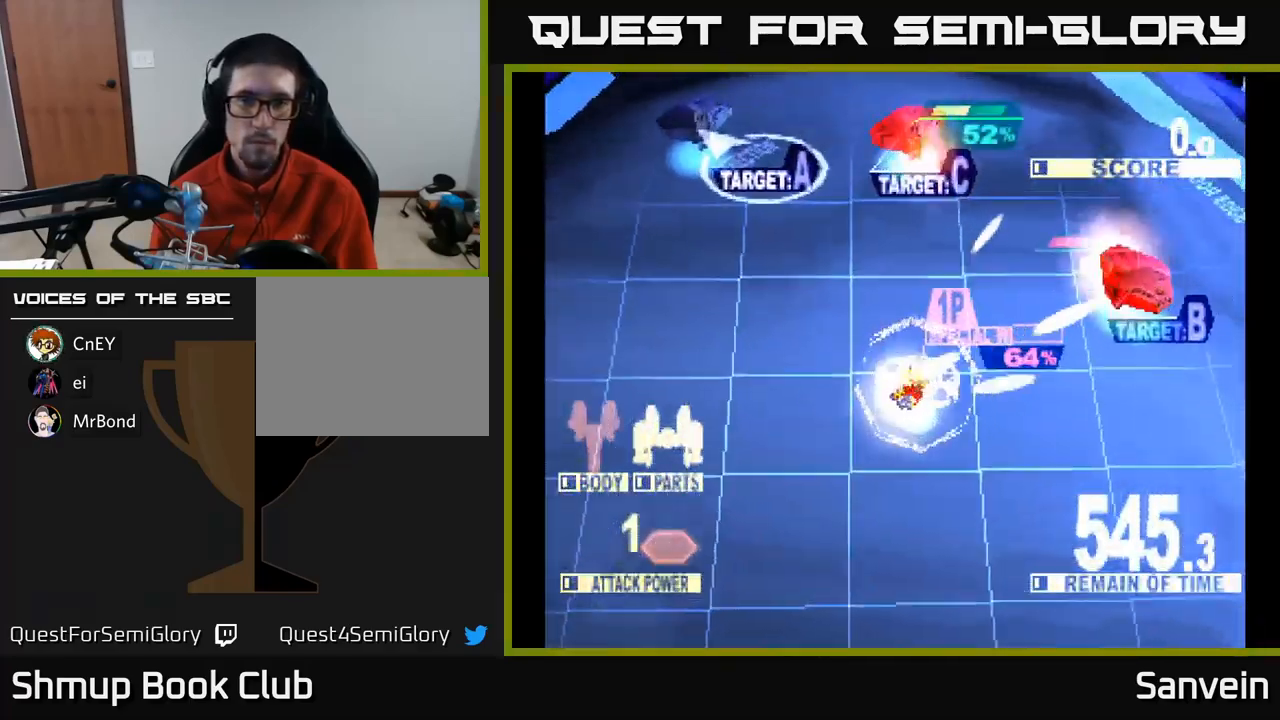
{"buttons": ["X", "DPAD_UP", "DPAD_LEFT"], "left_stick": "center", "right_stick": "center", "events": [[34, "DPAD_RIGHT", "up"], [100, "DPAD_LEFT", "down"], [334, "X", "up"], [350, "A", "down"], [384, "DPAD_UP", "up"], [450, "X", "down"], [484, "A", "up"], [500, "DPAD_UP", "down"]]}
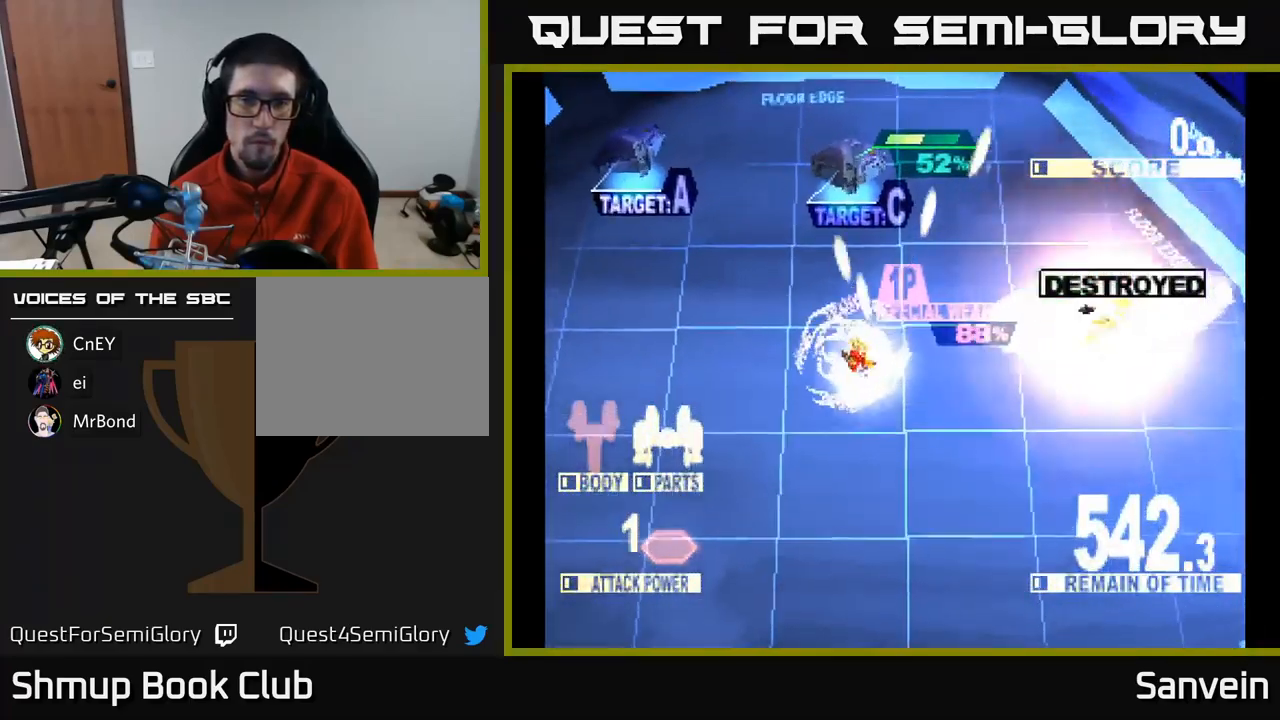
{"buttons": ["X", "DPAD_UP"], "left_stick": "center", "right_stick": "center", "events": [[50, "A", "down"], [67, "X", "up"], [100, "DPAD_LEFT", "up"], [117, "DPAD_RIGHT", "down"], [134, "X", "down"], [184, "A", "up"], [200, "DPAD_RIGHT", "up"], [284, "DPAD_LEFT", "down"], [334, "A", "down"], [400, "X", "up"], [467, "DPAD_LEFT", "up"], [467, "X", "down"], [484, "A", "up"]]}
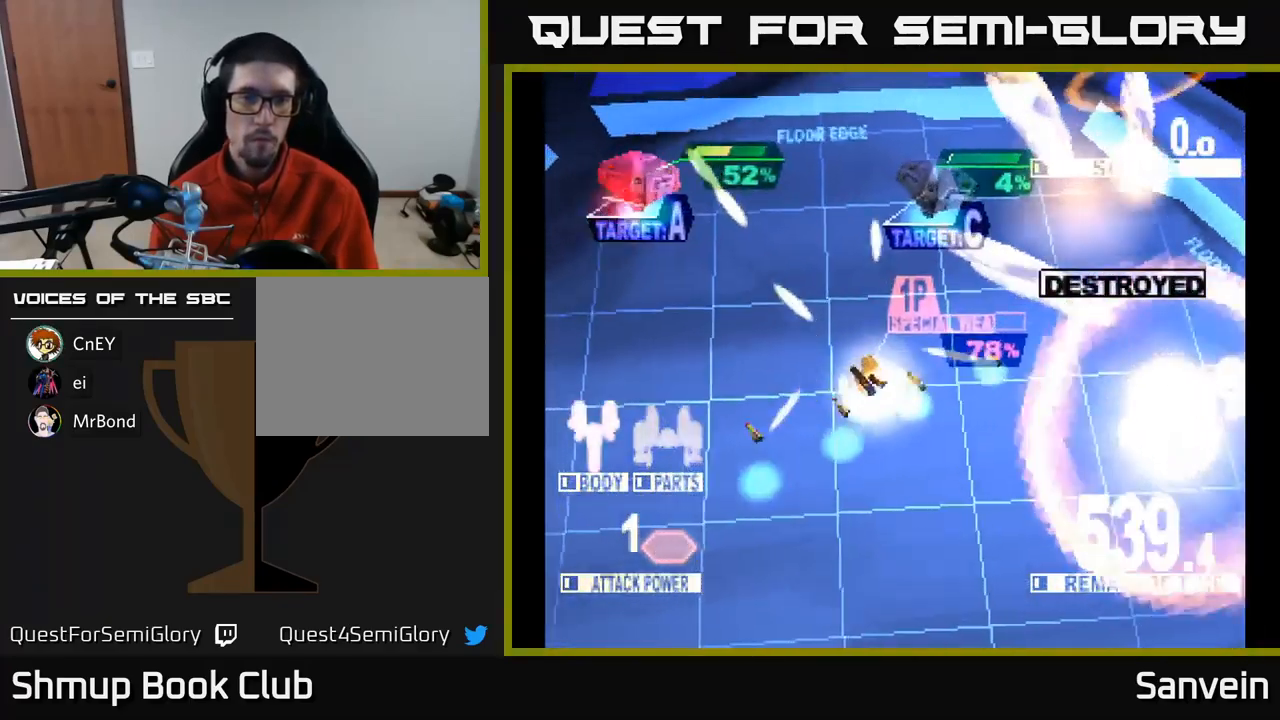
{"buttons": ["X", "DPAD_UP", "DPAD_RIGHT"], "left_stick": "center", "right_stick": "center", "events": [[34, "DPAD_LEFT", "down"], [184, "DPAD_LEFT", "up"], [467, "DPAD_RIGHT", "down"]]}
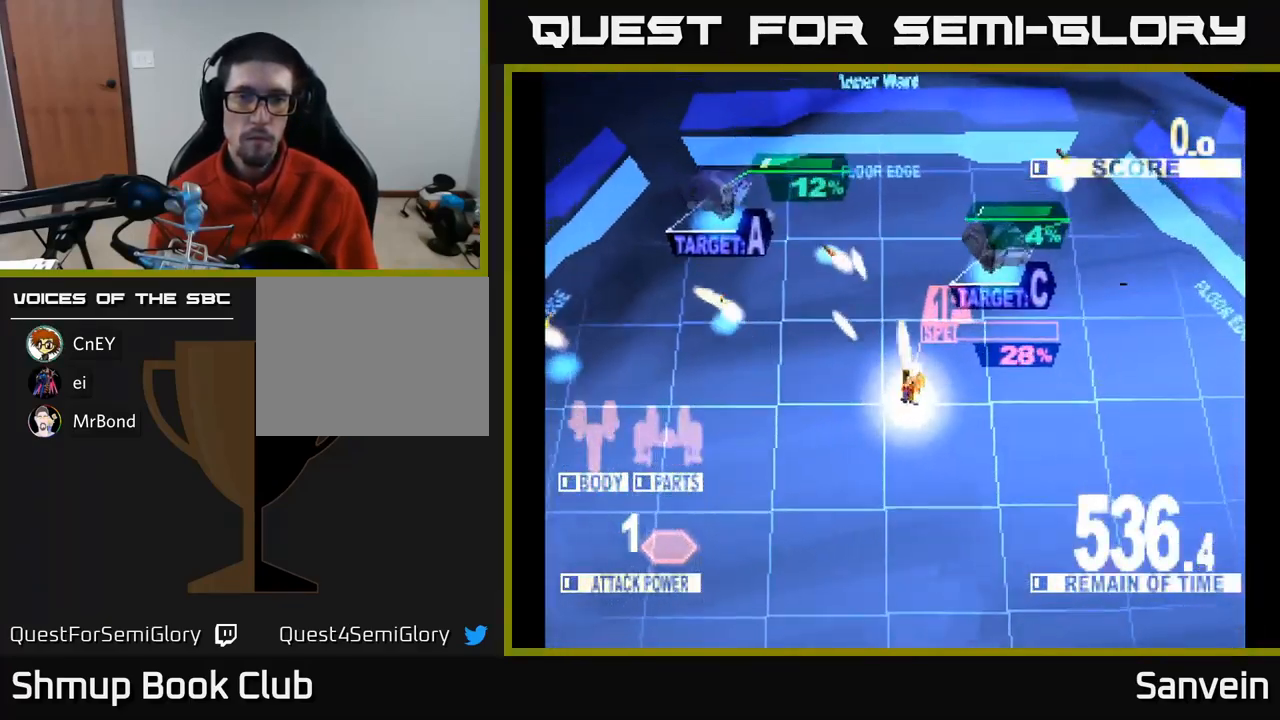
{"buttons": ["DPAD_RIGHT"], "left_stick": "center", "right_stick": "center", "events": [[84, "X", "up"], [150, "DPAD_UP", "up"], [150, "X", "down"], [434, "DPAD_DOWN", "down"], [450, "DPAD_DOWN", "up"], [484, "X", "up"]]}
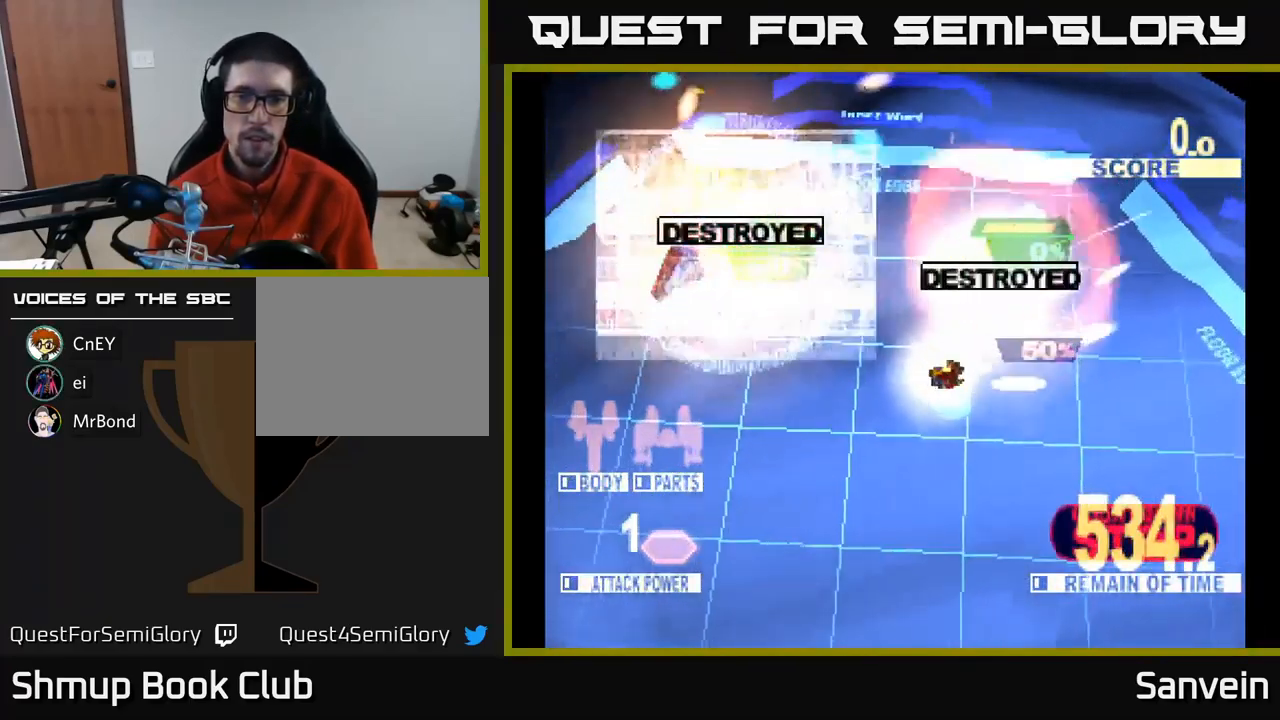
{"buttons": ["DPAD_LEFT"], "left_stick": "center", "right_stick": "center", "events": [[67, "DPAD_RIGHT", "up"], [84, "X", "down"], [117, "DPAD_DOWN", "down"], [184, "X", "up"], [400, "DPAD_LEFT", "down"], [500, "DPAD_DOWN", "up"]]}
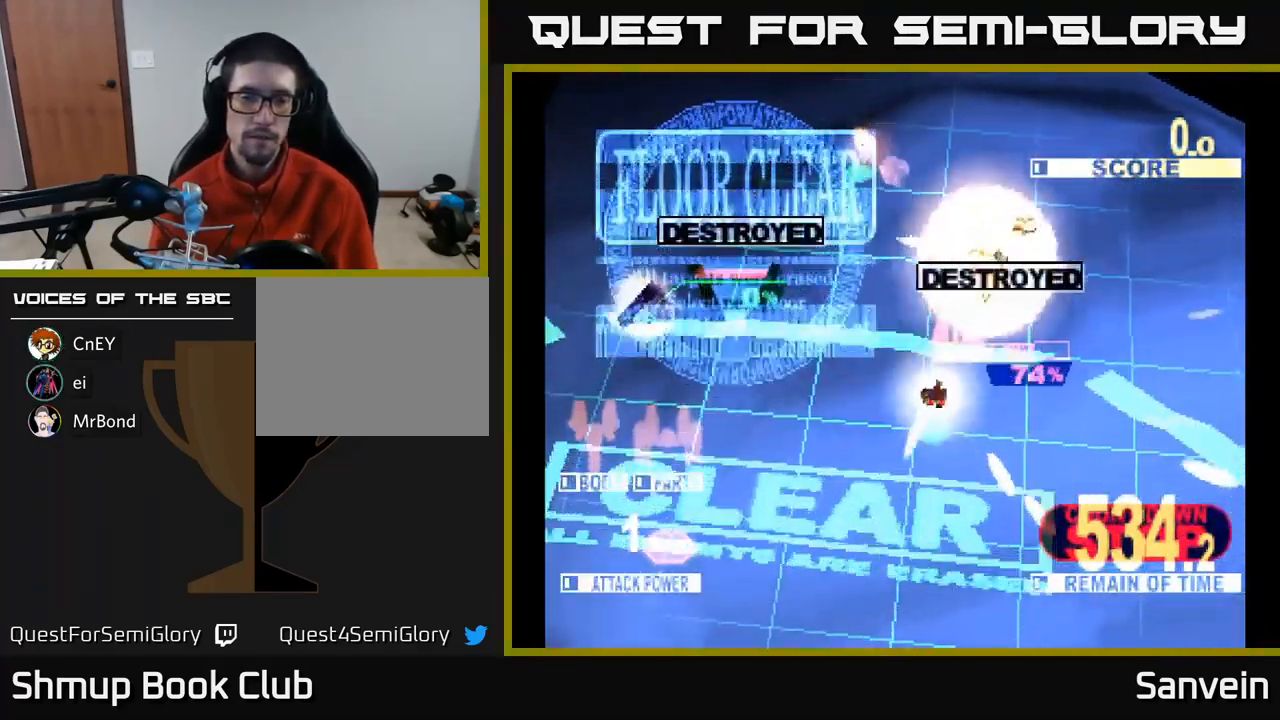
{"buttons": [], "left_stick": "center", "right_stick": "center", "events": [[84, "DPAD_LEFT", "up"], [334, "X", "down"], [467, "X", "up"]]}
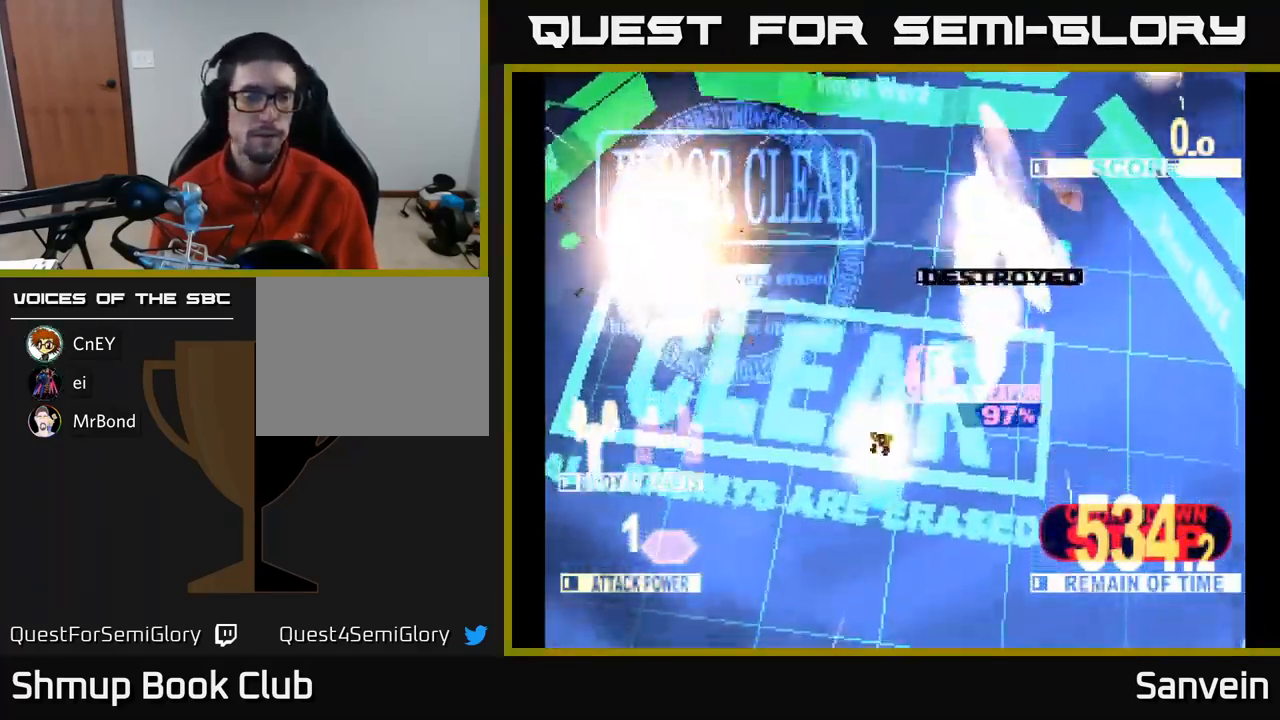
{"buttons": ["X"], "left_stick": "center", "right_stick": "center", "events": [[17, "A", "down"], [134, "X", "down"], [151, "A", "up"], [267, "A", "down"], [284, "X", "up"], [367, "X", "down"], [384, "A", "up"]]}
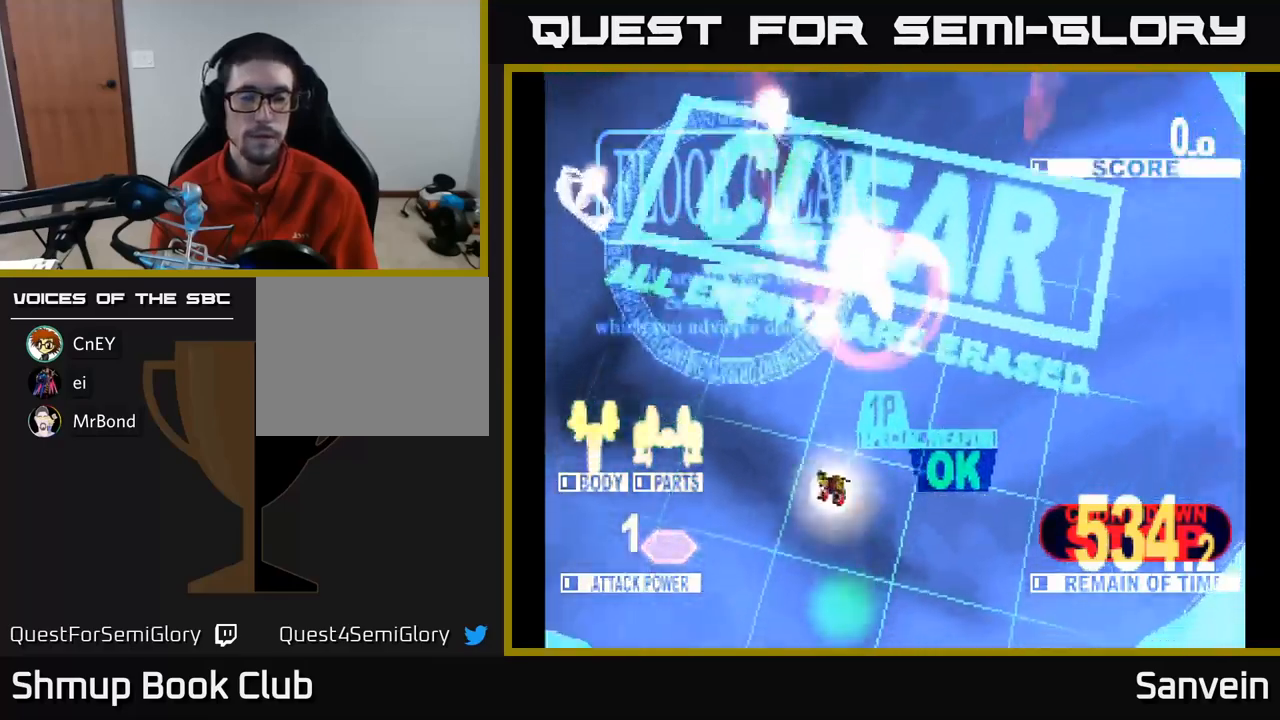
{"buttons": ["A"], "left_stick": "center", "right_stick": "center", "events": [[17, "A", "down"], [17, "X", "up"], [117, "X", "down"], [150, "A", "up"], [233, "A", "down"], [250, "X", "up"], [333, "X", "down"], [367, "A", "up"], [467, "A", "down"], [483, "X", "up"]]}
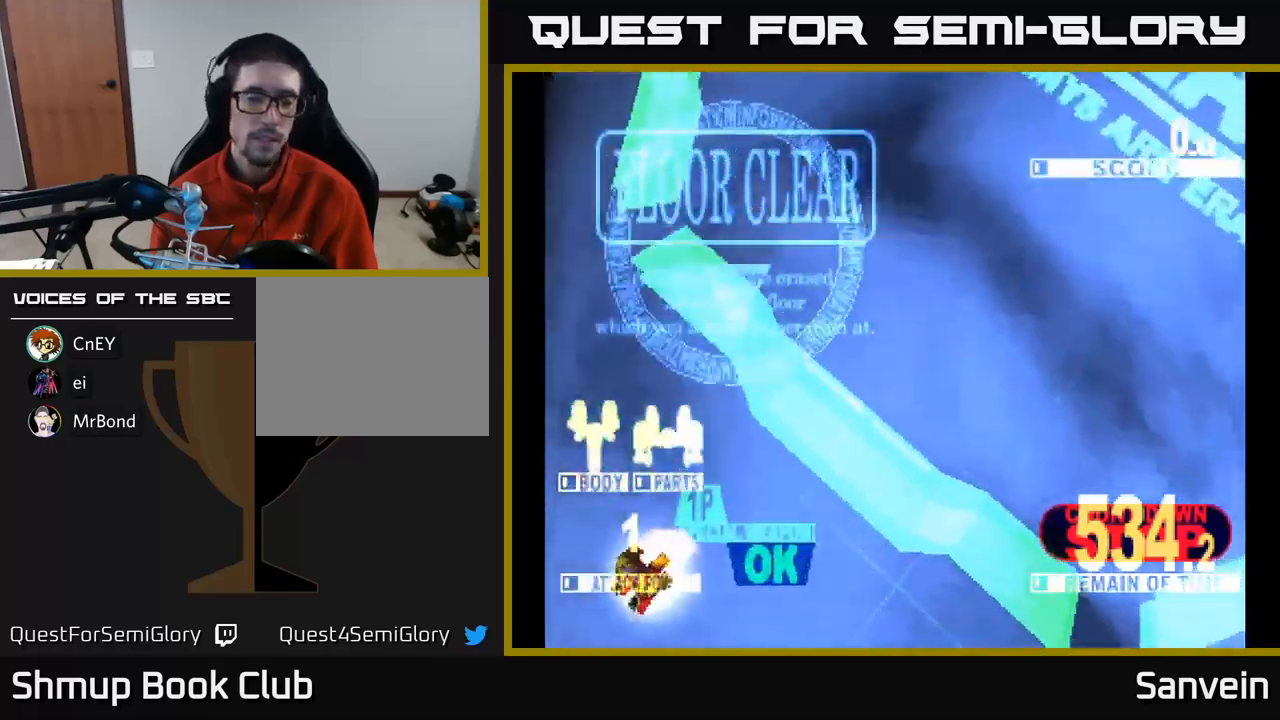
{"buttons": ["A"], "left_stick": "center", "right_stick": "center", "events": [[67, "X", "down"], [100, "A", "up"], [217, "A", "down"], [233, "X", "up"], [300, "X", "down"], [333, "A", "up"], [433, "A", "down"], [467, "X", "up"]]}
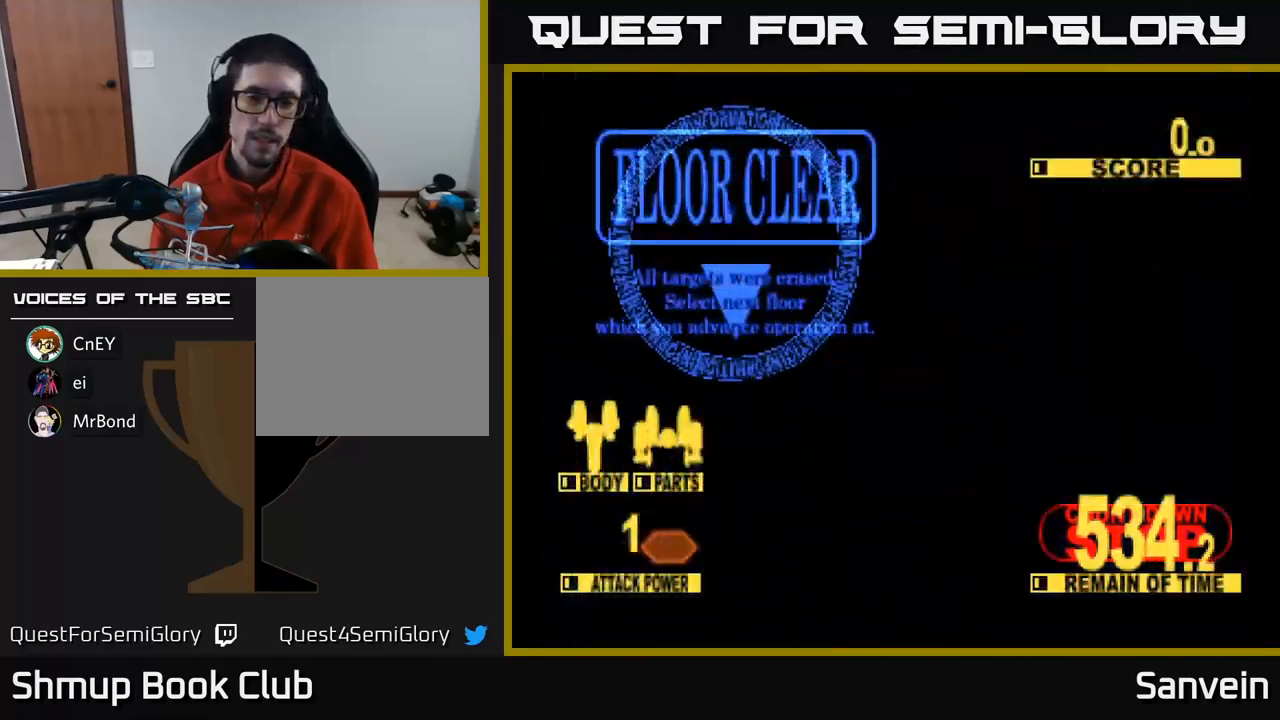
{"buttons": [], "left_stick": "center", "right_stick": "center", "events": [[33, "X", "down"], [67, "A", "up"], [150, "A", "down"], [183, "X", "up"], [267, "A", "up"]]}
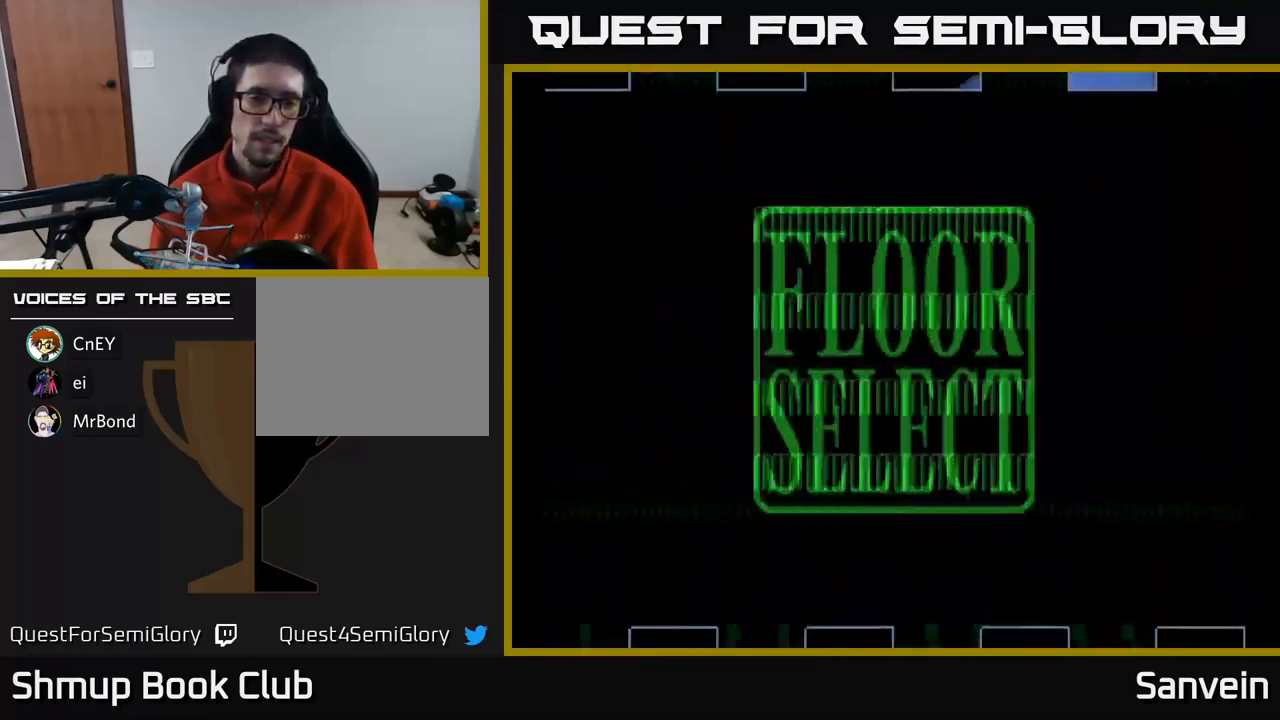
{"buttons": ["DPAD_UP"], "left_stick": "center", "right_stick": "center", "events": [[483, "DPAD_UP", "down"]]}
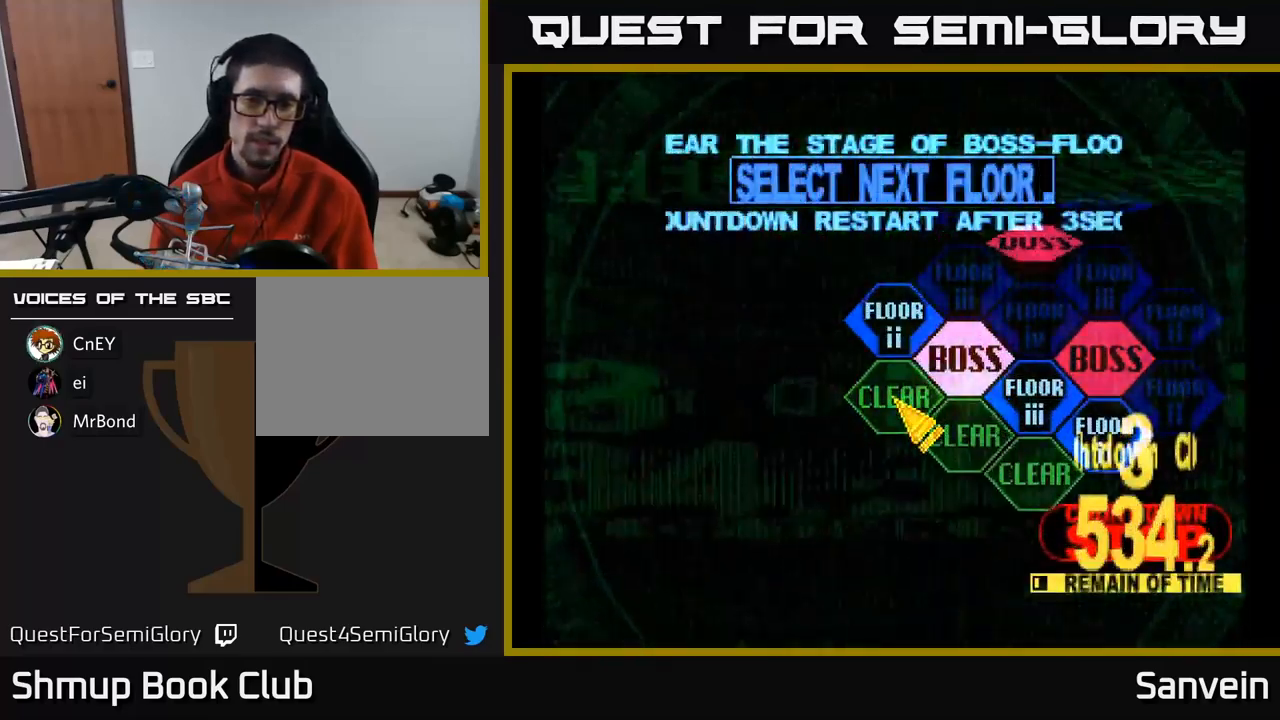
{"buttons": [], "left_stick": "center", "right_stick": "center", "events": [[33, "DPAD_LEFT", "down"], [133, "DPAD_LEFT", "up"], [183, "DPAD_RIGHT", "down"], [233, "DPAD_UP", "up"], [267, "A", "down"], [267, "DPAD_RIGHT", "up"], [400, "A", "up"]]}
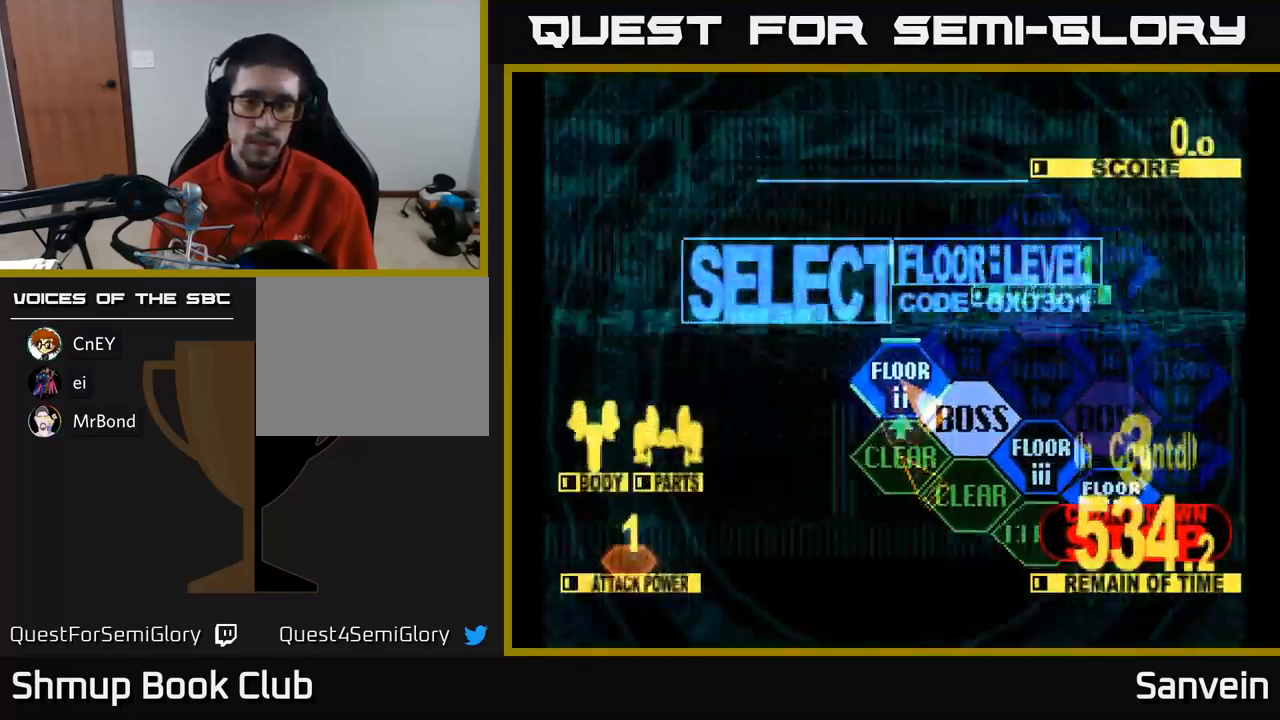
{"buttons": ["X", "DPAD_UP"], "left_stick": "center", "right_stick": "center", "events": [[33, "X", "down"], [50, "DPAD_UP", "down"]]}
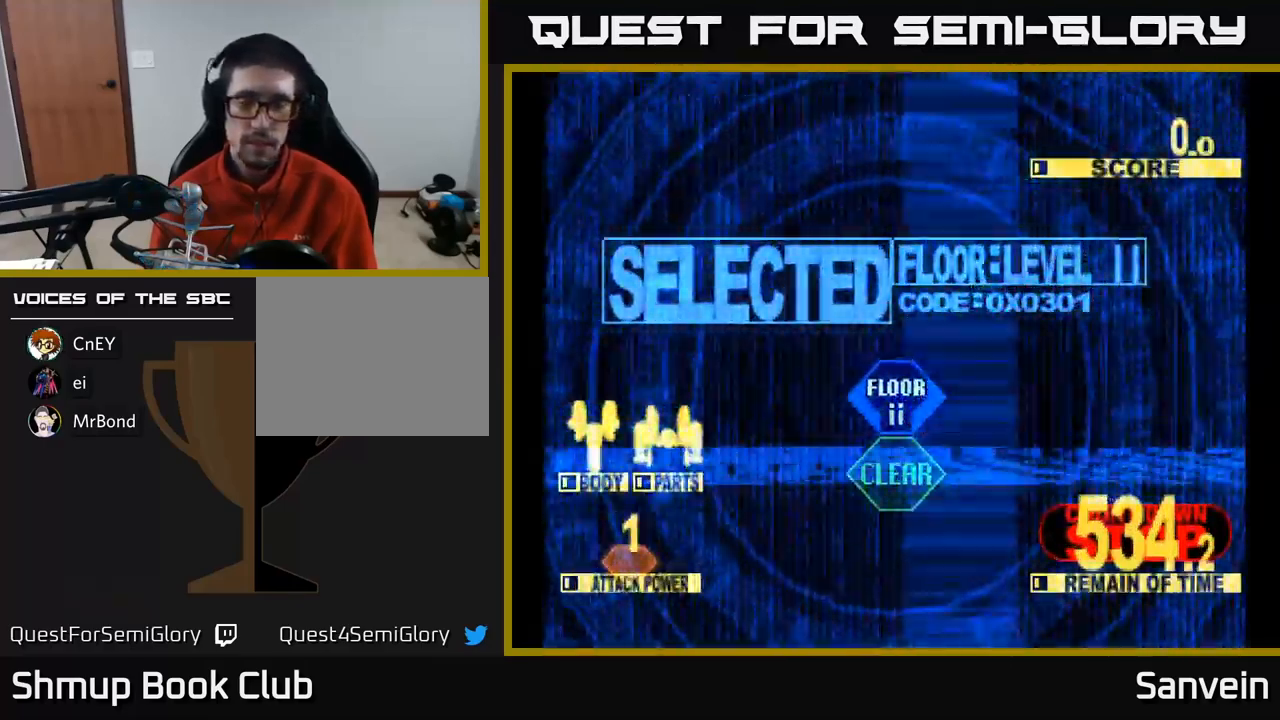
{"buttons": ["X", "DPAD_UP"], "left_stick": "center", "right_stick": "center", "events": []}
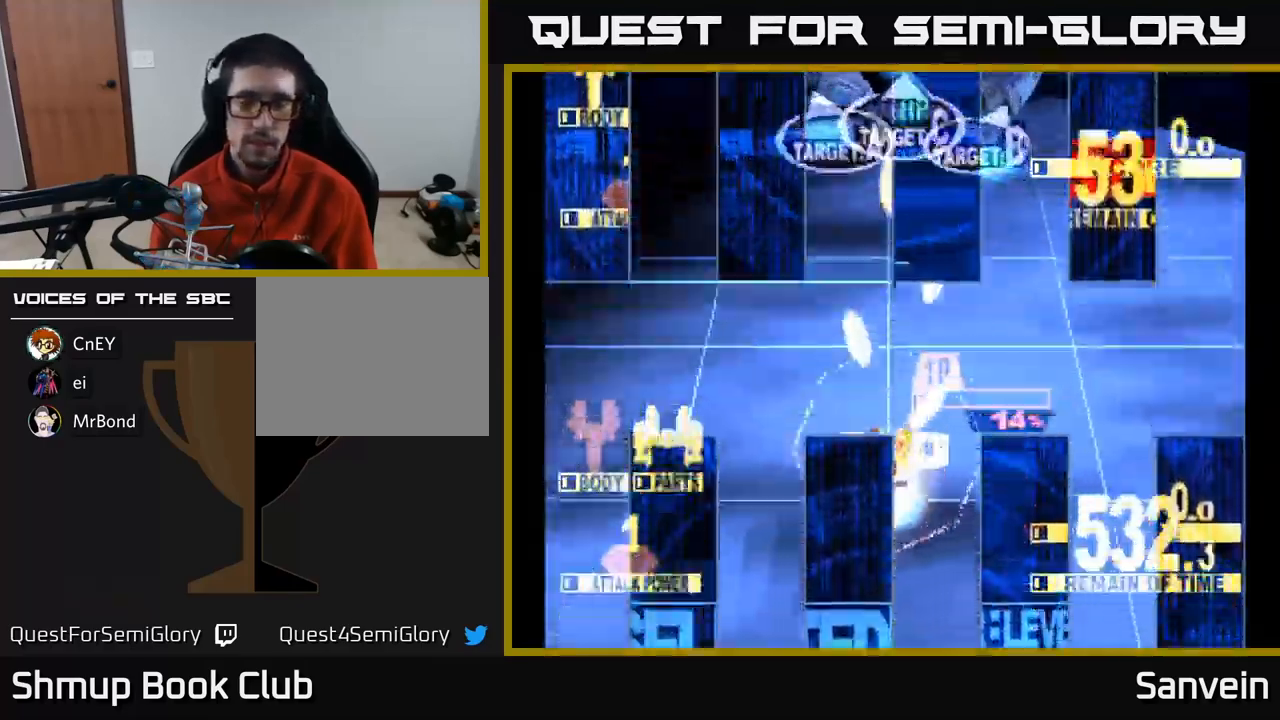
{"buttons": ["X", "DPAD_UP"], "left_stick": "center", "right_stick": "center", "events": [[300, "DPAD_RIGHT", "down"], [400, "DPAD_RIGHT", "up"]]}
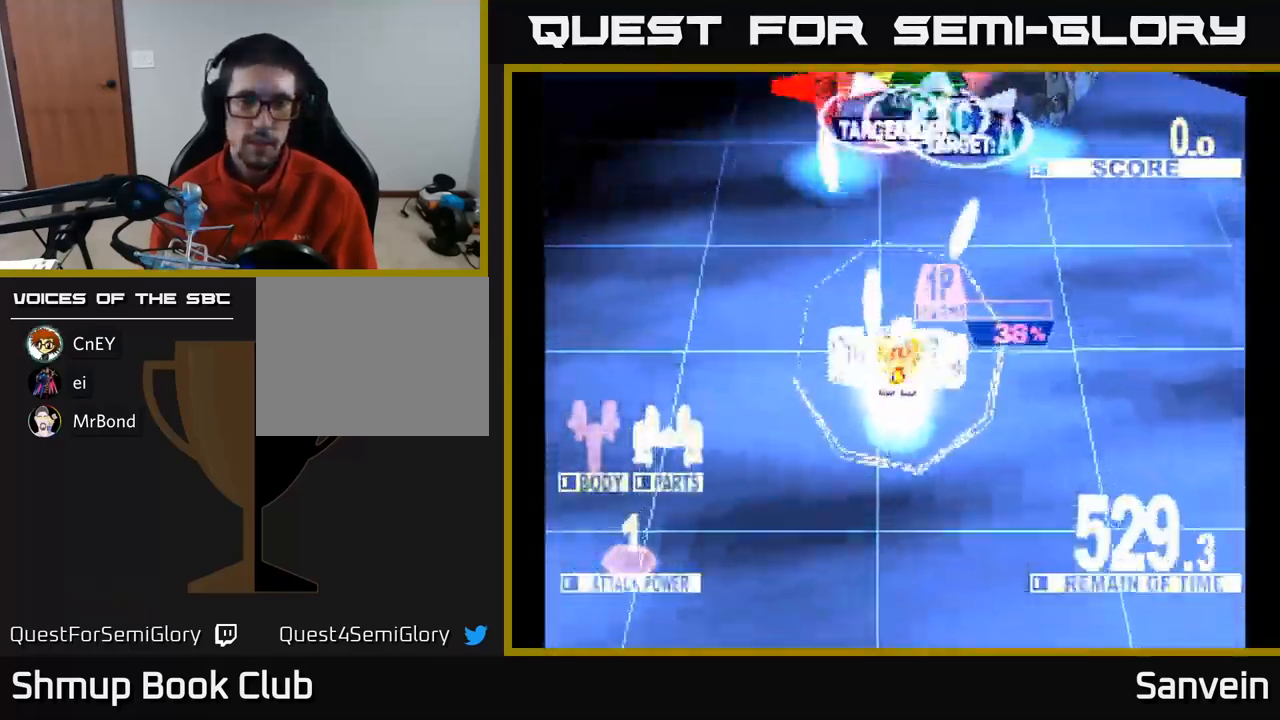
{"buttons": ["X", "DPAD_UP", "DPAD_RIGHT"], "left_stick": "center", "right_stick": "center", "events": [[100, "DPAD_RIGHT", "down"], [217, "DPAD_RIGHT", "up"], [350, "DPAD_RIGHT", "down"]]}